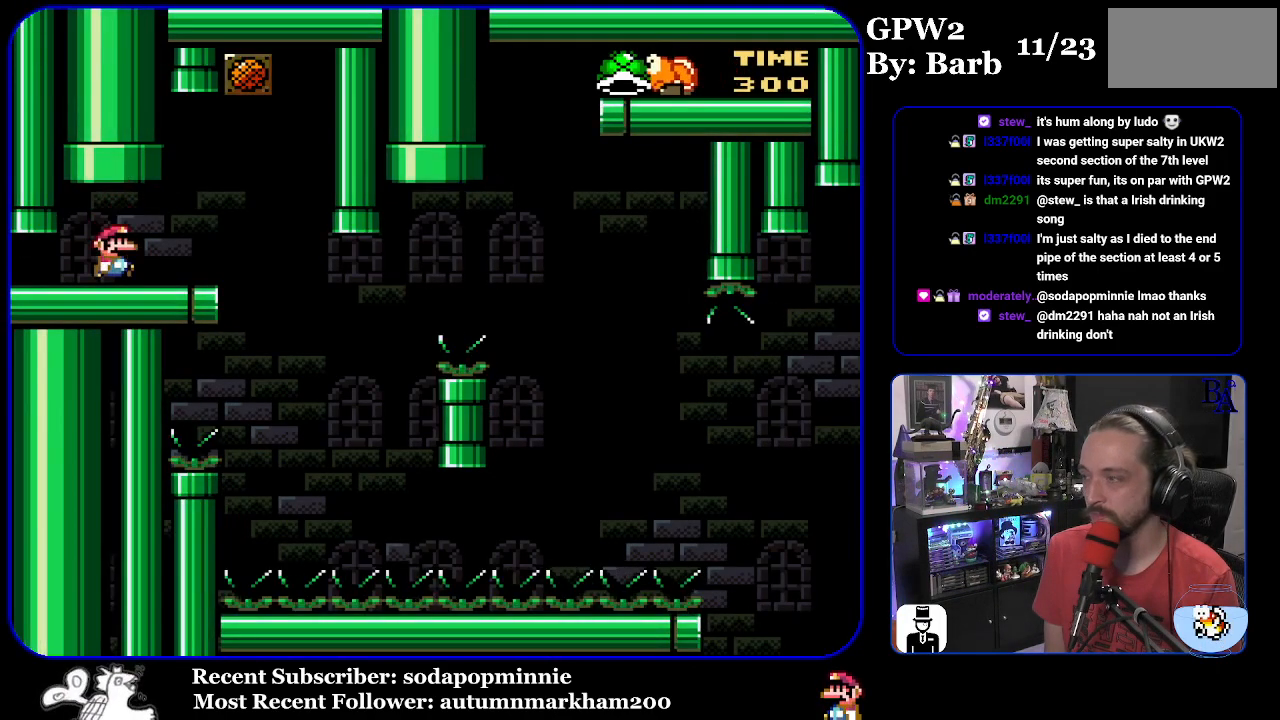
Gameplay with a controller (Nintendo layout); each line is a JSON object with the inputs held at the frame after it. "events" lists button and stick changes between this image and that frame as [ms after this image, input, new state], when the widget could be followed in between. Not read: L3 R3.
{"buttons": ["Y"], "events": [[250, "DPAD_RIGHT", "up"], [300, "DPAD_LEFT", "down"], [433, "DPAD_LEFT", "up"]]}
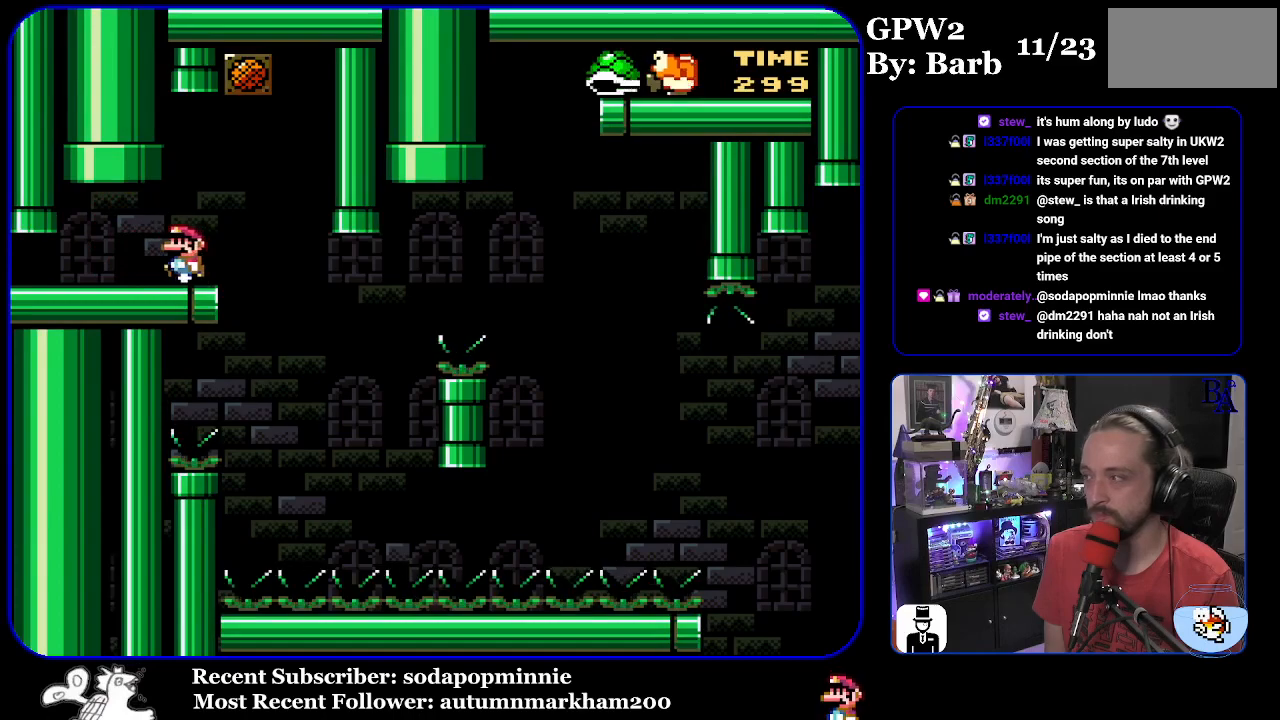
{"buttons": ["Y", "DPAD_RIGHT"], "events": [[333, "DPAD_RIGHT", "down"]]}
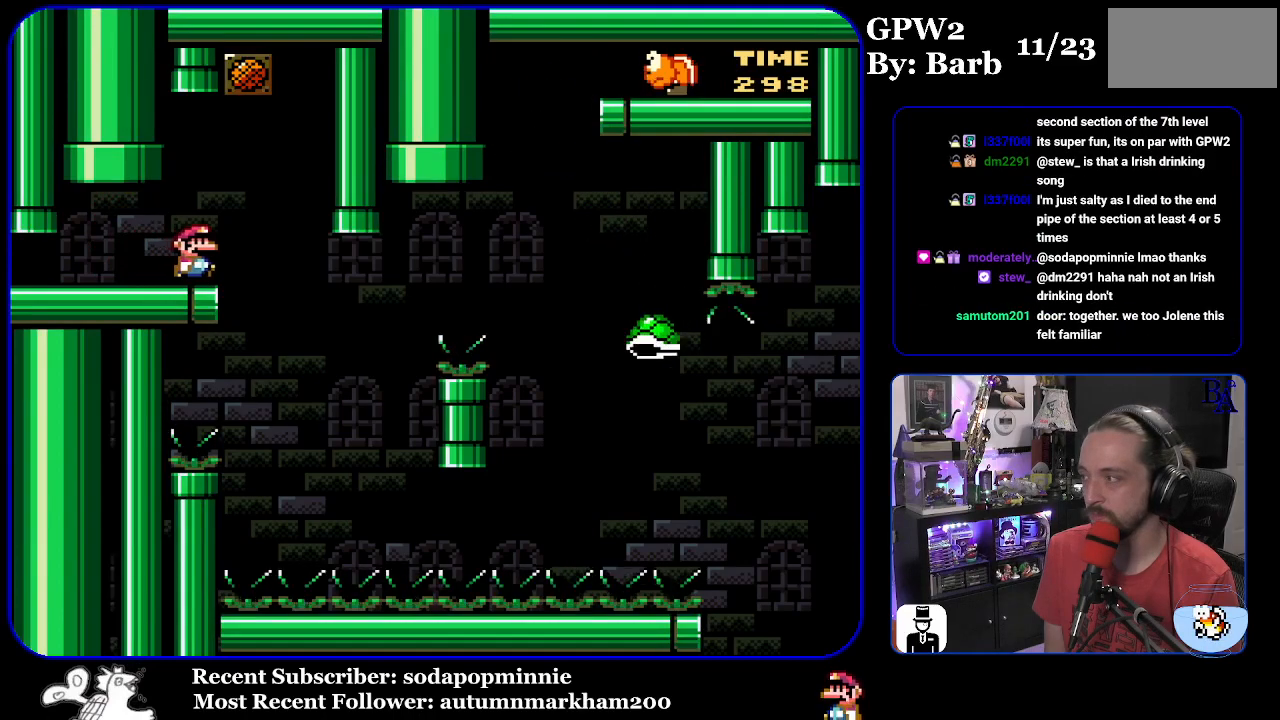
{"buttons": ["B", "Y", "DPAD_RIGHT"], "events": [[183, "DPAD_RIGHT", "up"], [217, "DPAD_LEFT", "down"], [317, "DPAD_LEFT", "up"], [350, "B", "down"], [367, "DPAD_RIGHT", "down"]]}
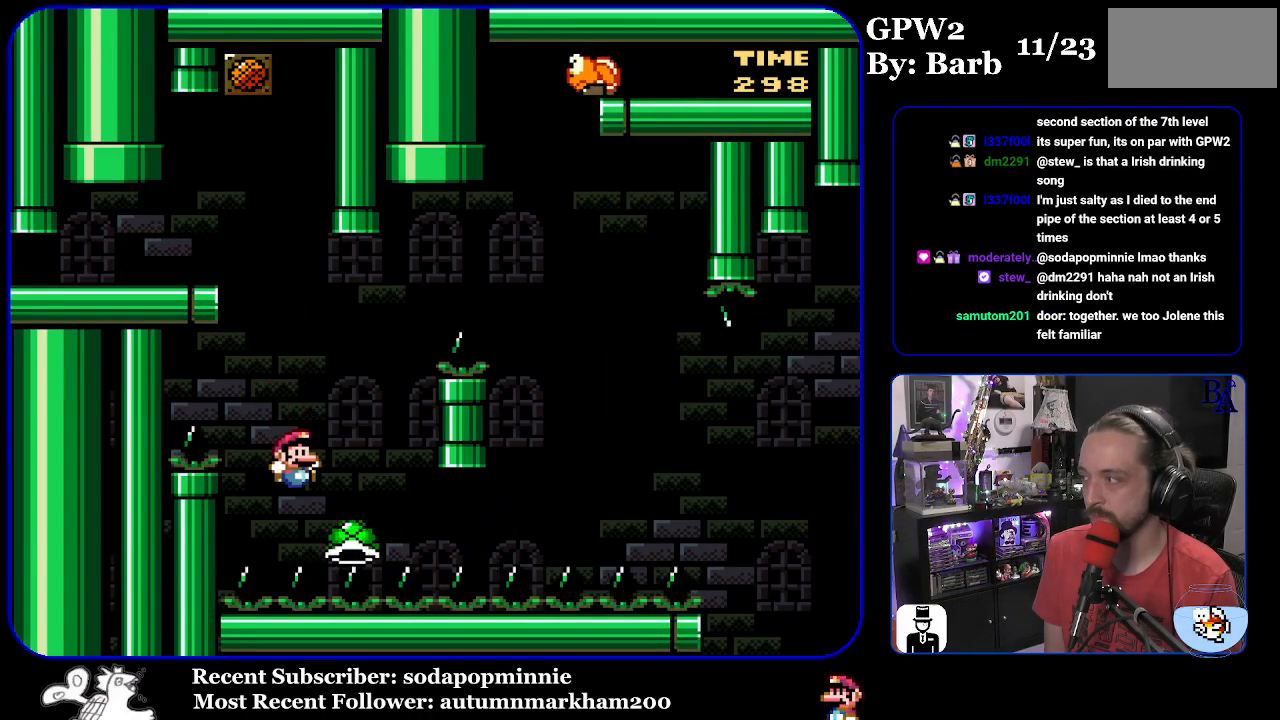
{"buttons": ["B", "Y", "DPAD_RIGHT"], "events": []}
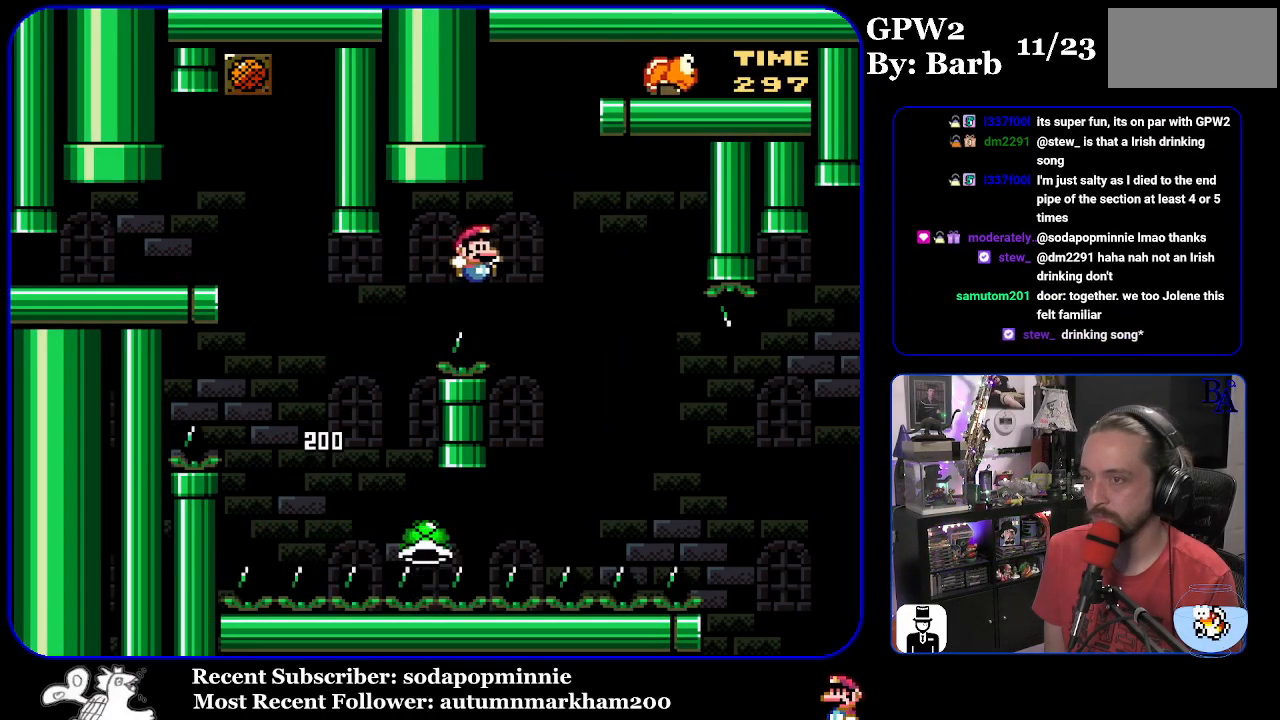
{"buttons": ["B", "Y", "DPAD_RIGHT"], "events": [[33, "B", "up"], [167, "B", "down"]]}
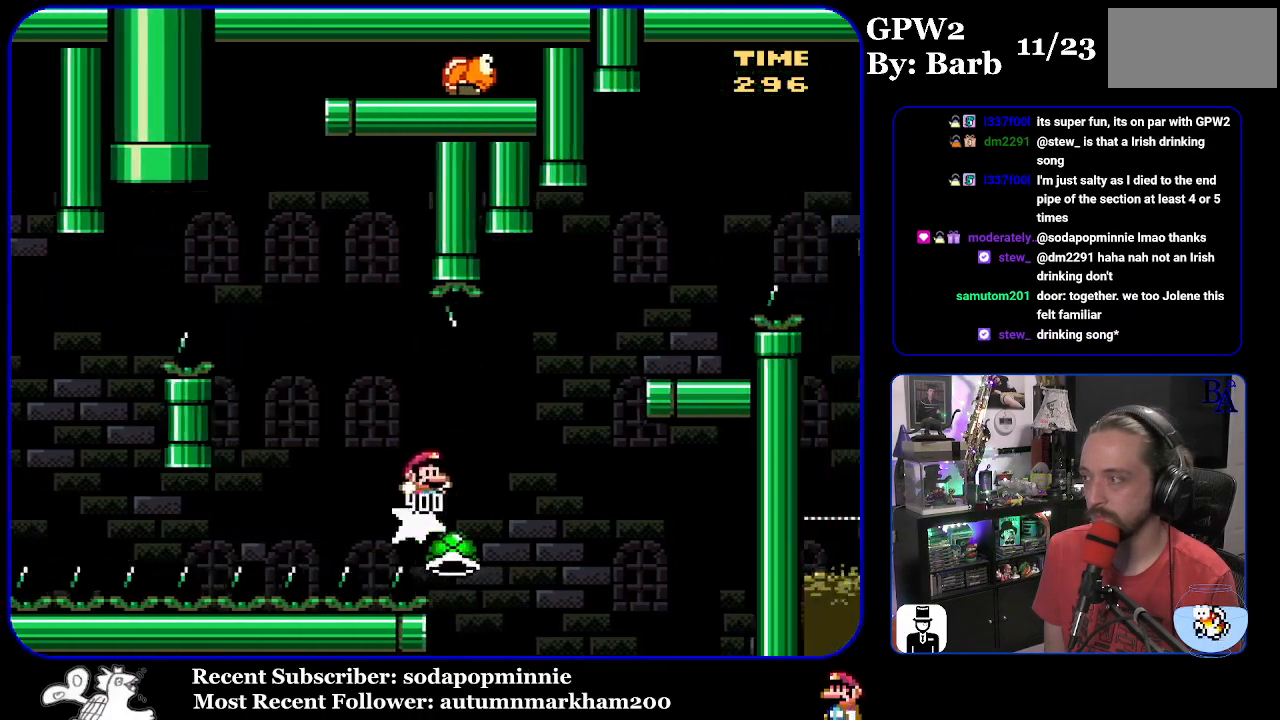
{"buttons": ["B", "Y"], "events": [[383, "B", "up"], [433, "B", "down"], [483, "DPAD_RIGHT", "up"]]}
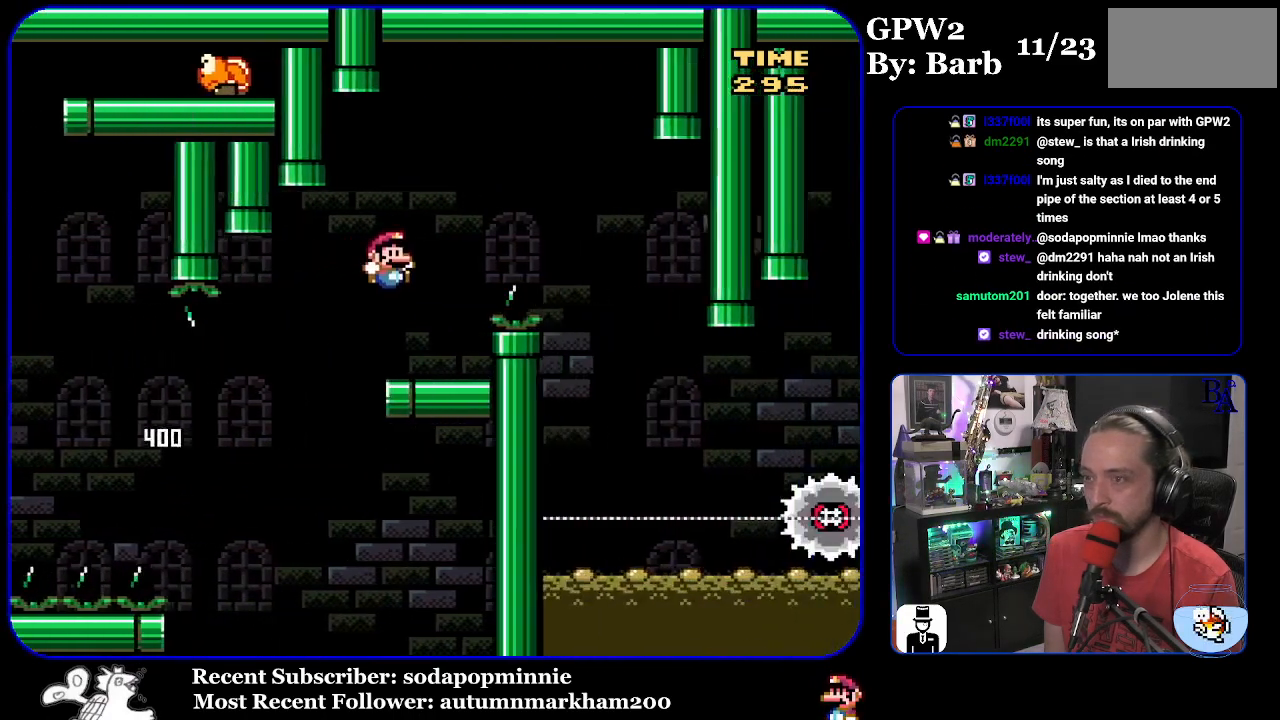
{"buttons": ["A", "X", "DPAD_RIGHT"], "events": [[33, "DPAD_LEFT", "down"], [183, "B", "up"], [183, "DPAD_LEFT", "up"], [250, "Y", "up"], [267, "DPAD_RIGHT", "down"], [317, "A", "down"], [317, "X", "down"]]}
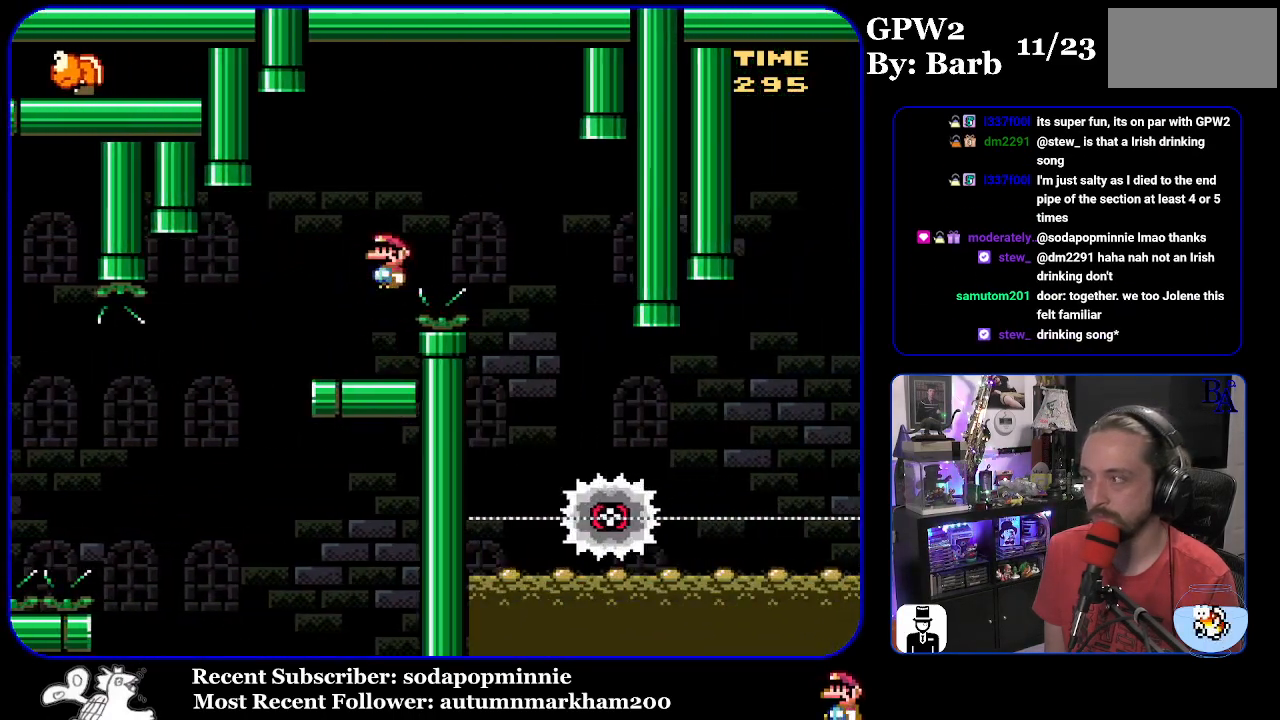
{"buttons": ["X"], "events": [[267, "DPAD_RIGHT", "up"], [333, "DPAD_LEFT", "down"], [450, "A", "up"], [467, "DPAD_LEFT", "up"]]}
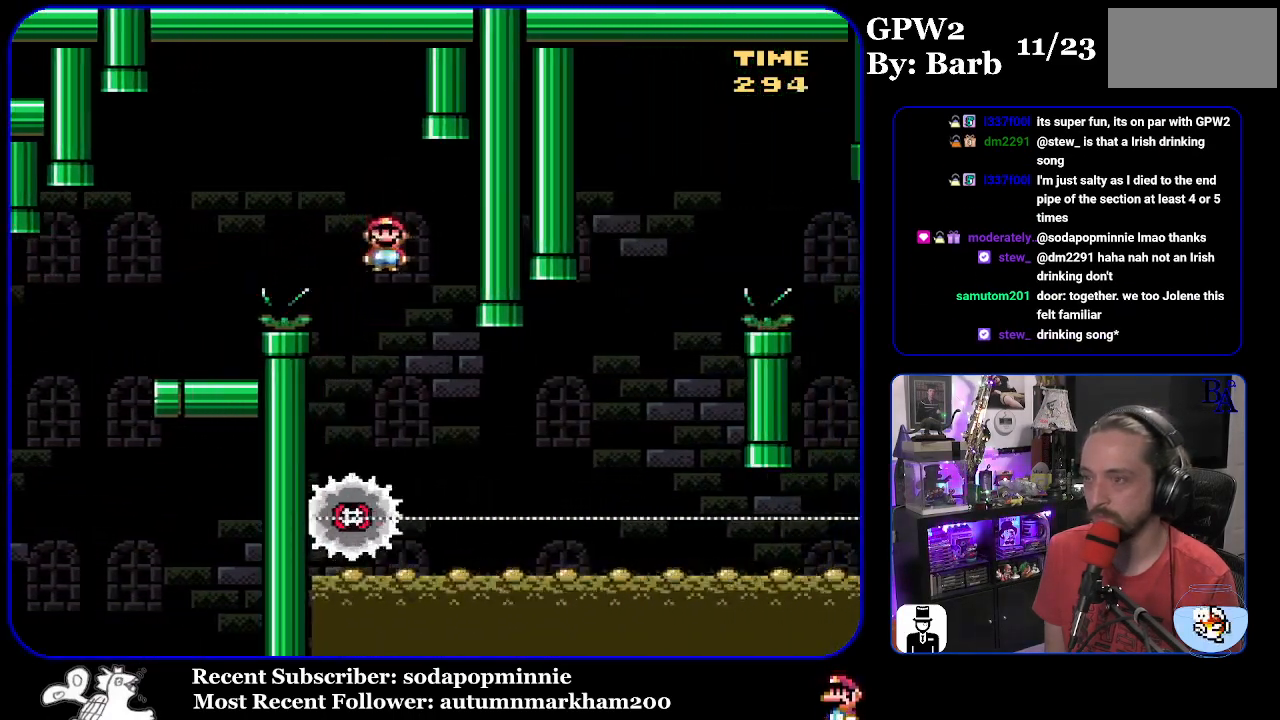
{"buttons": ["X", "DPAD_RIGHT"], "events": [[33, "DPAD_RIGHT", "down"]]}
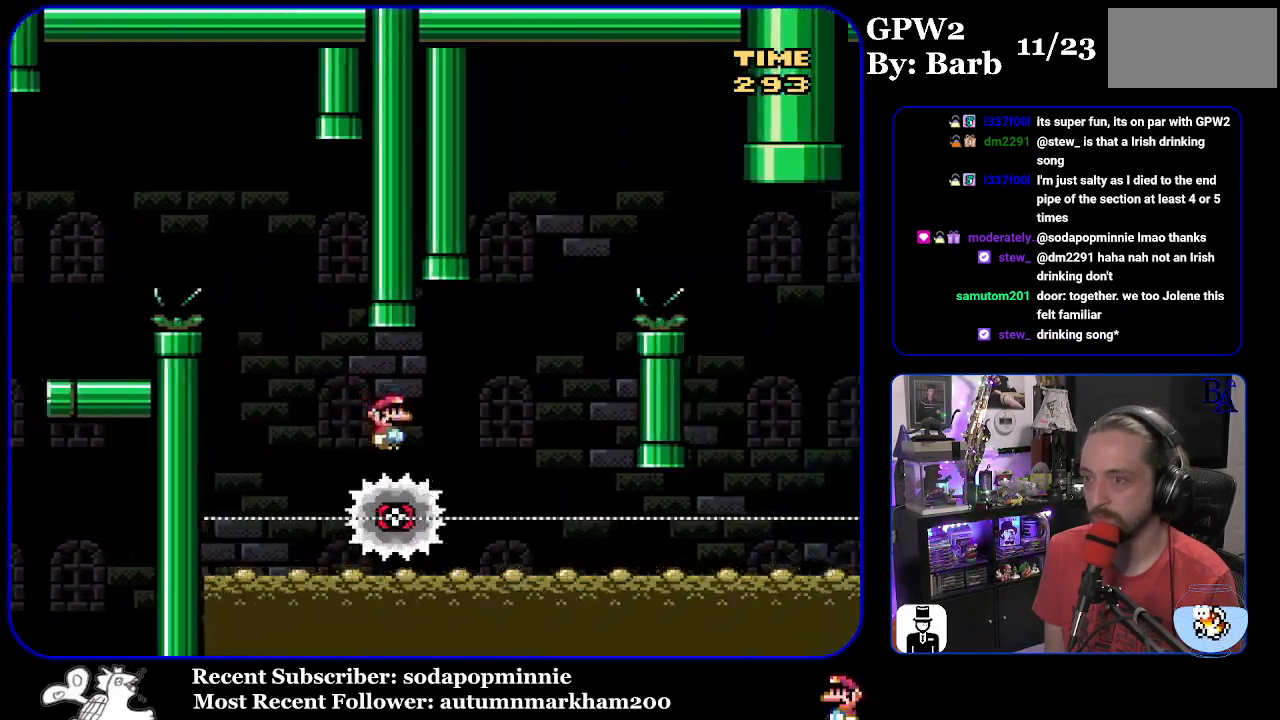
{"buttons": ["A", "X", "DPAD_RIGHT"], "events": [[200, "DPAD_RIGHT", "up"], [217, "A", "down"], [233, "DPAD_LEFT", "down"], [333, "DPAD_LEFT", "up"], [400, "DPAD_RIGHT", "down"]]}
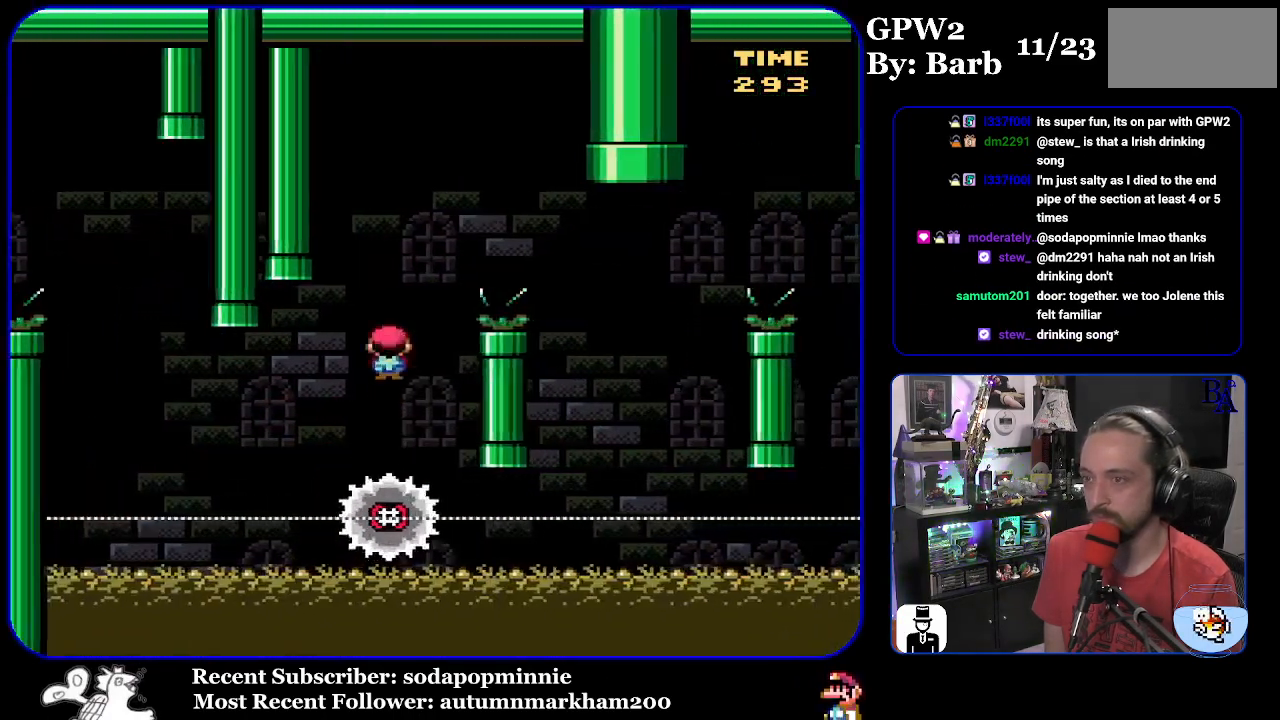
{"buttons": ["X", "DPAD_RIGHT"], "events": [[283, "A", "up"]]}
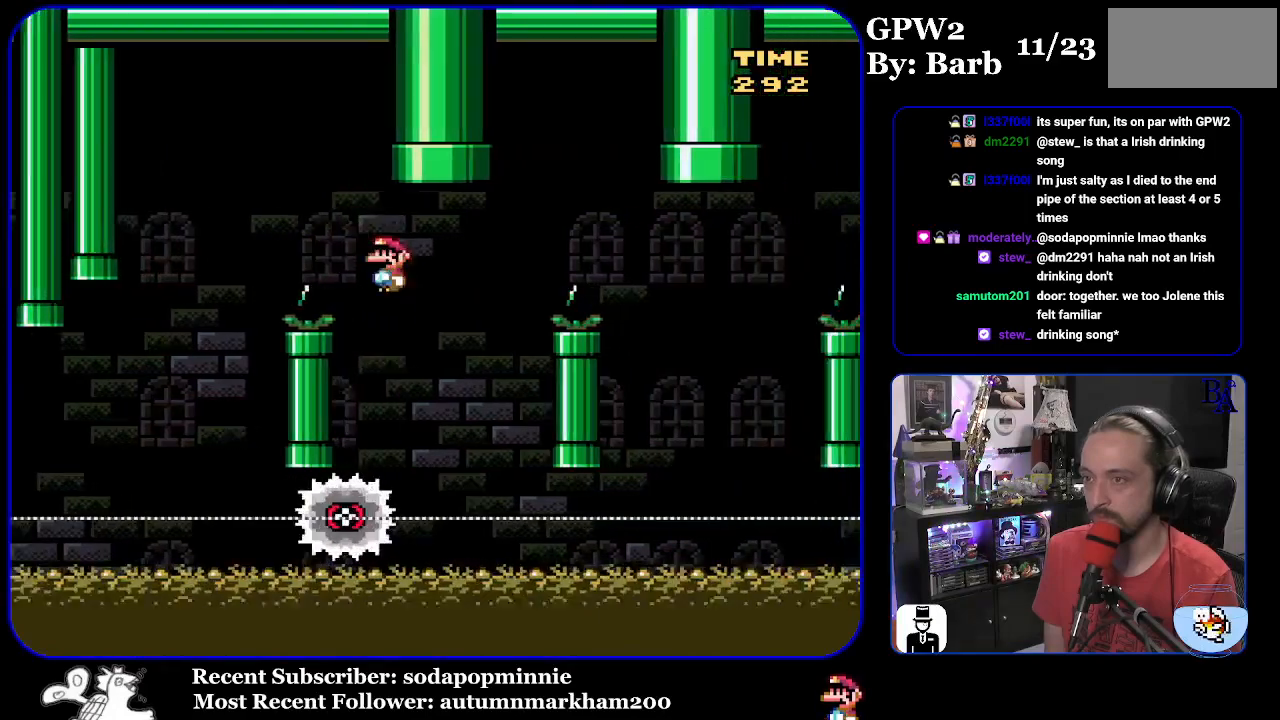
{"buttons": ["A", "X", "DPAD_RIGHT"], "events": [[50, "DPAD_RIGHT", "up"], [83, "DPAD_LEFT", "down"], [100, "A", "down"], [233, "DPAD_LEFT", "up"], [300, "DPAD_RIGHT", "down"]]}
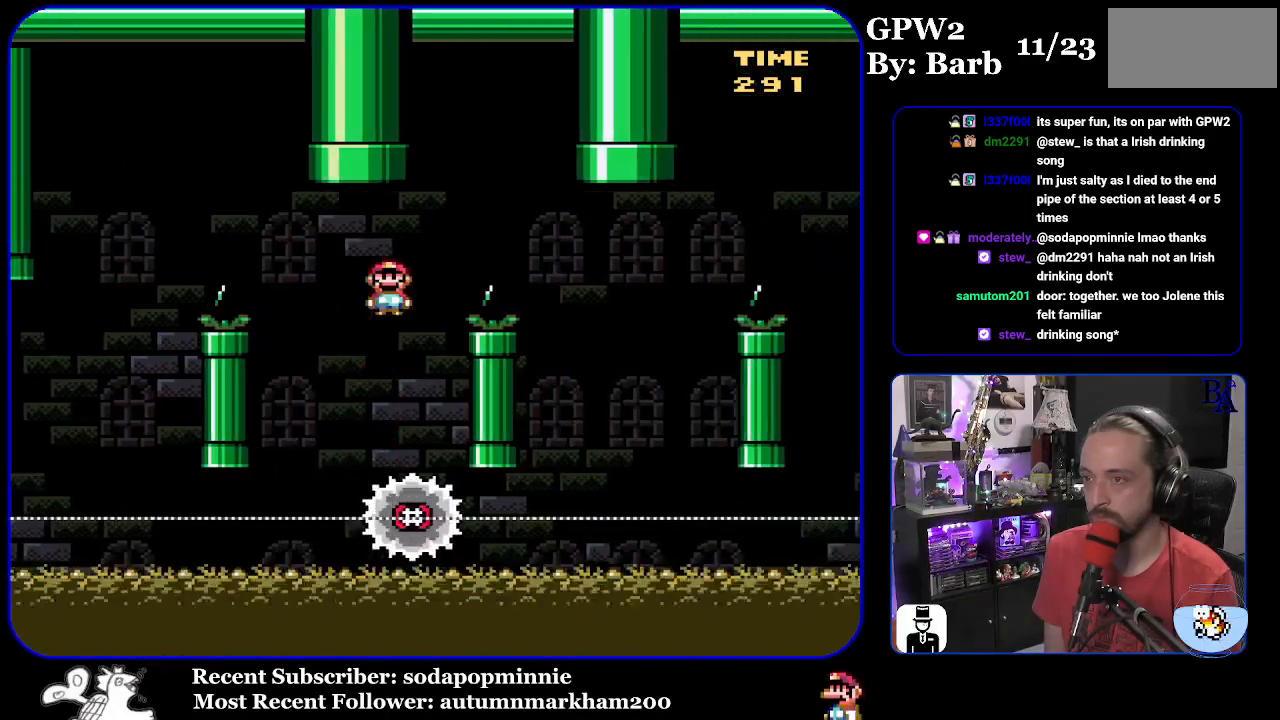
{"buttons": ["A", "X", "DPAD_RIGHT"], "events": [[283, "A", "up"], [433, "A", "down"]]}
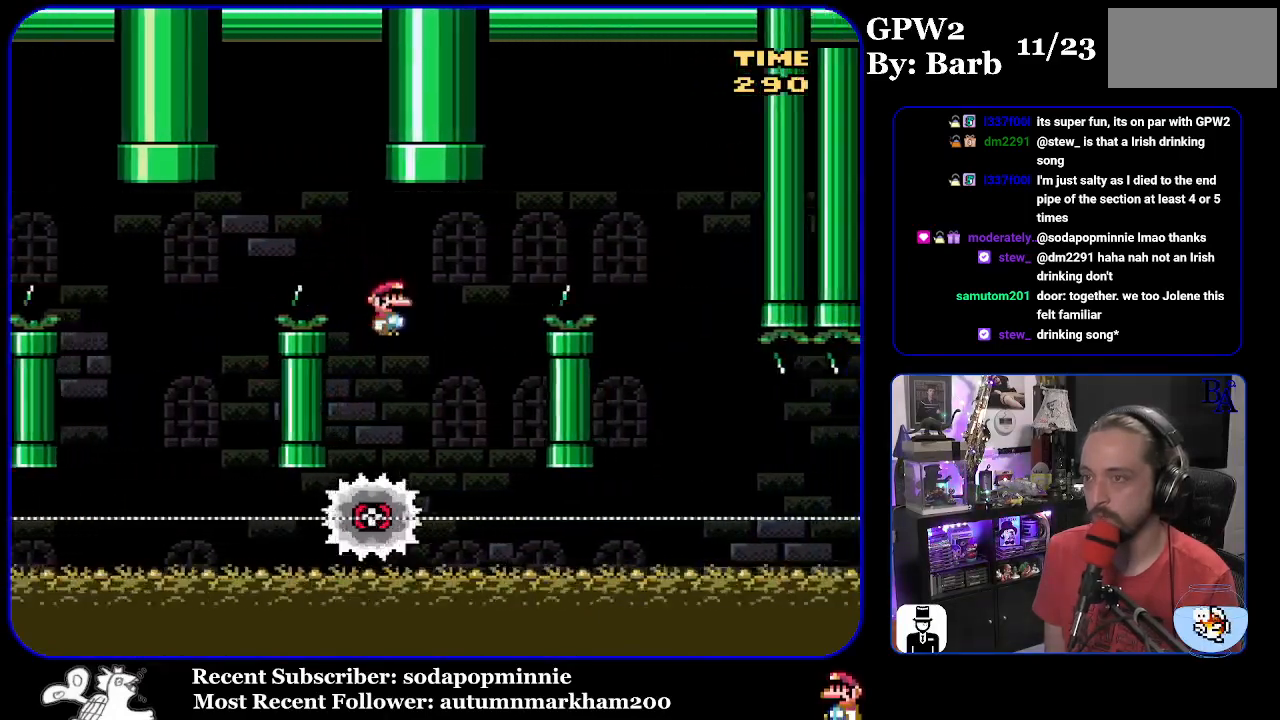
{"buttons": ["A", "X", "DPAD_RIGHT"], "events": [[50, "DPAD_RIGHT", "up"], [83, "DPAD_LEFT", "down"], [200, "DPAD_LEFT", "up"], [250, "DPAD_RIGHT", "down"]]}
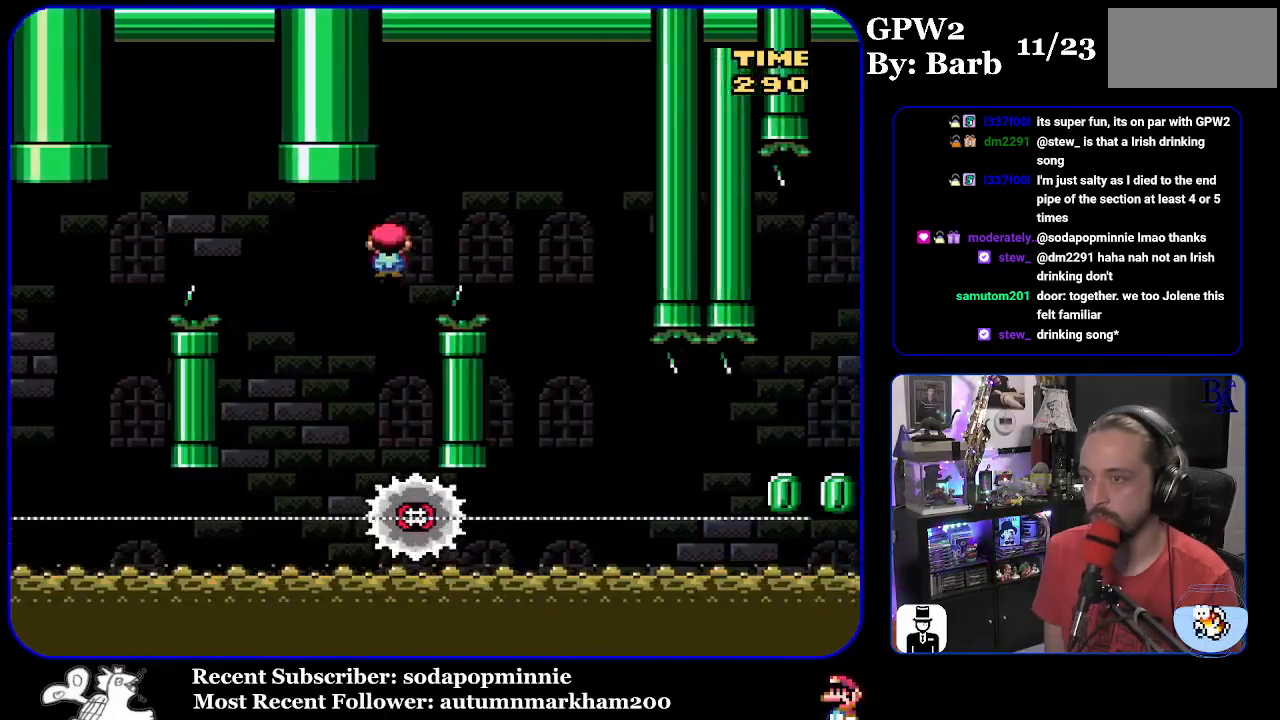
{"buttons": ["X", "DPAD_LEFT"], "events": [[200, "A", "up"], [450, "DPAD_RIGHT", "up"], [483, "DPAD_LEFT", "down"]]}
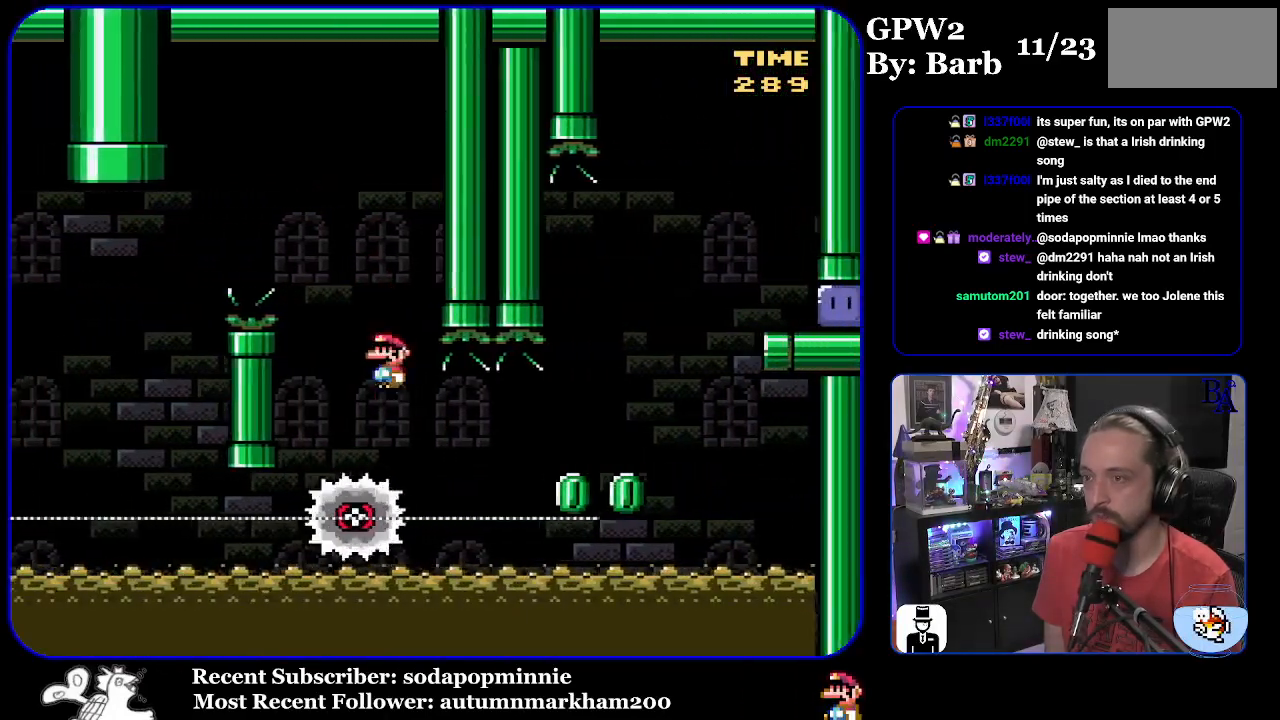
{"buttons": ["X", "DPAD_RIGHT"], "events": [[100, "DPAD_LEFT", "up"], [133, "DPAD_RIGHT", "down"]]}
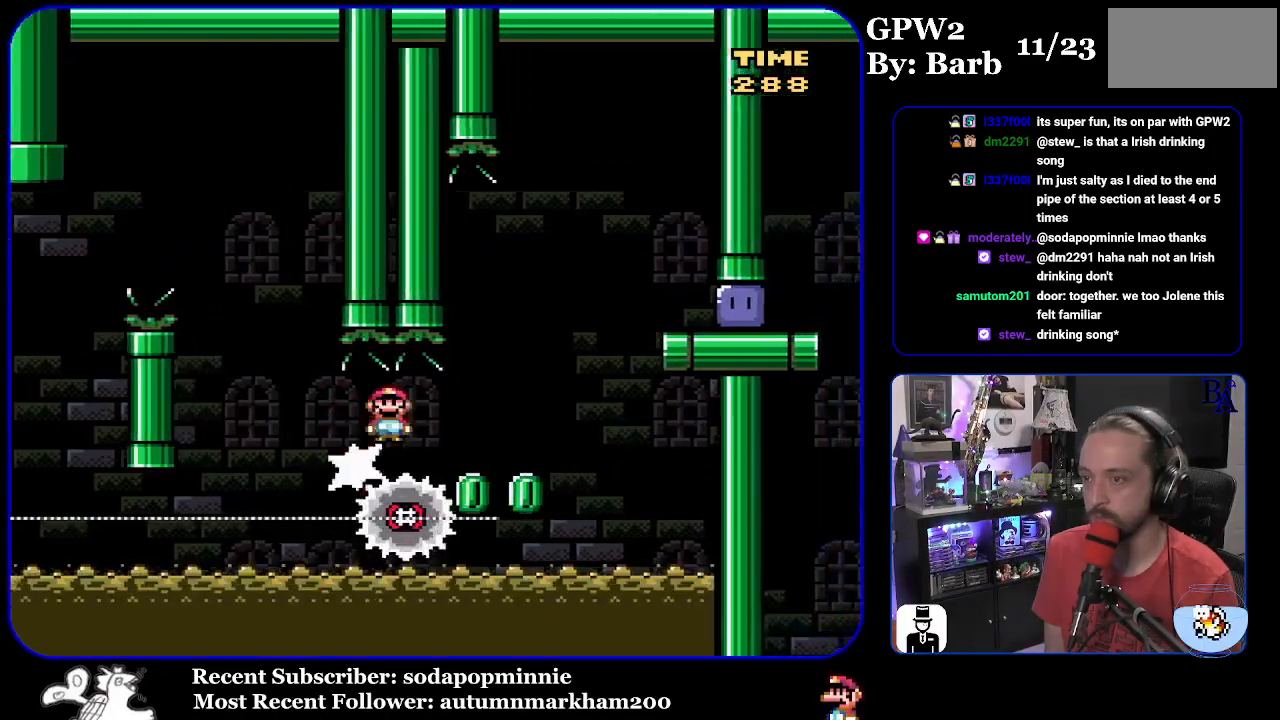
{"buttons": ["X", "DPAD_RIGHT"], "events": [[33, "A", "down"], [367, "A", "up"]]}
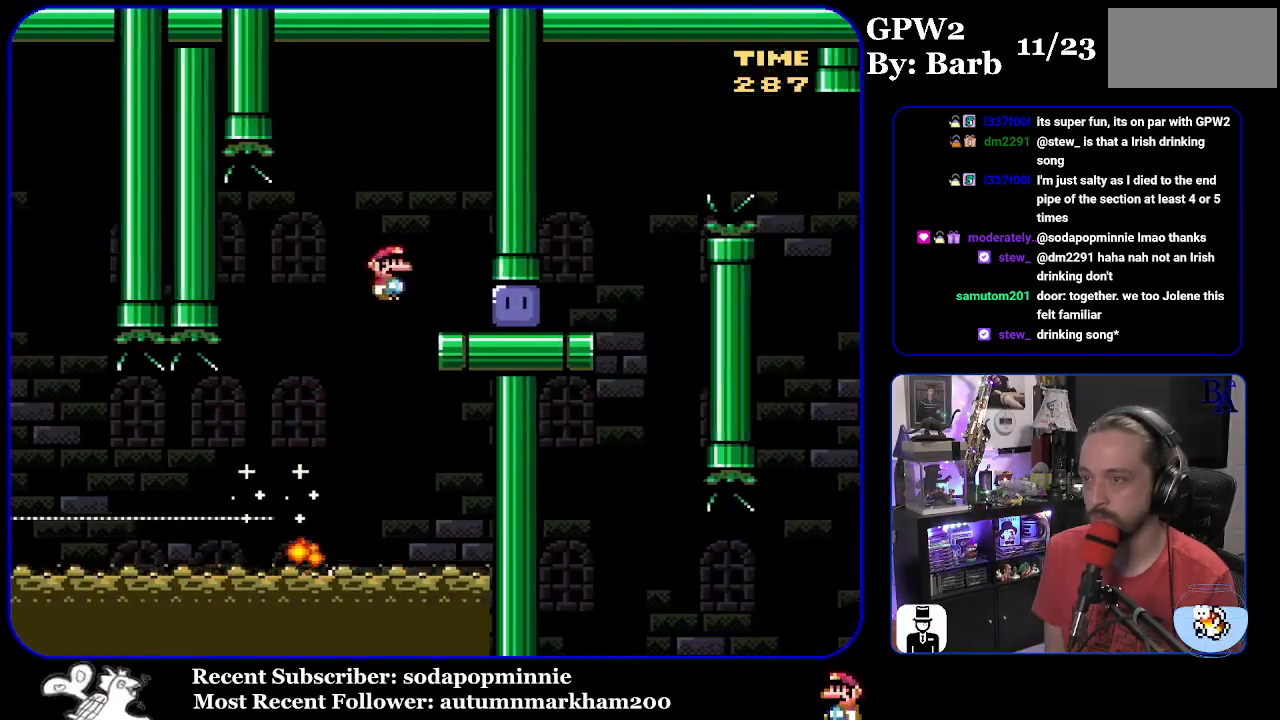
{"buttons": ["Y", "DPAD_RIGHT"], "events": [[150, "X", "up"], [267, "Y", "down"]]}
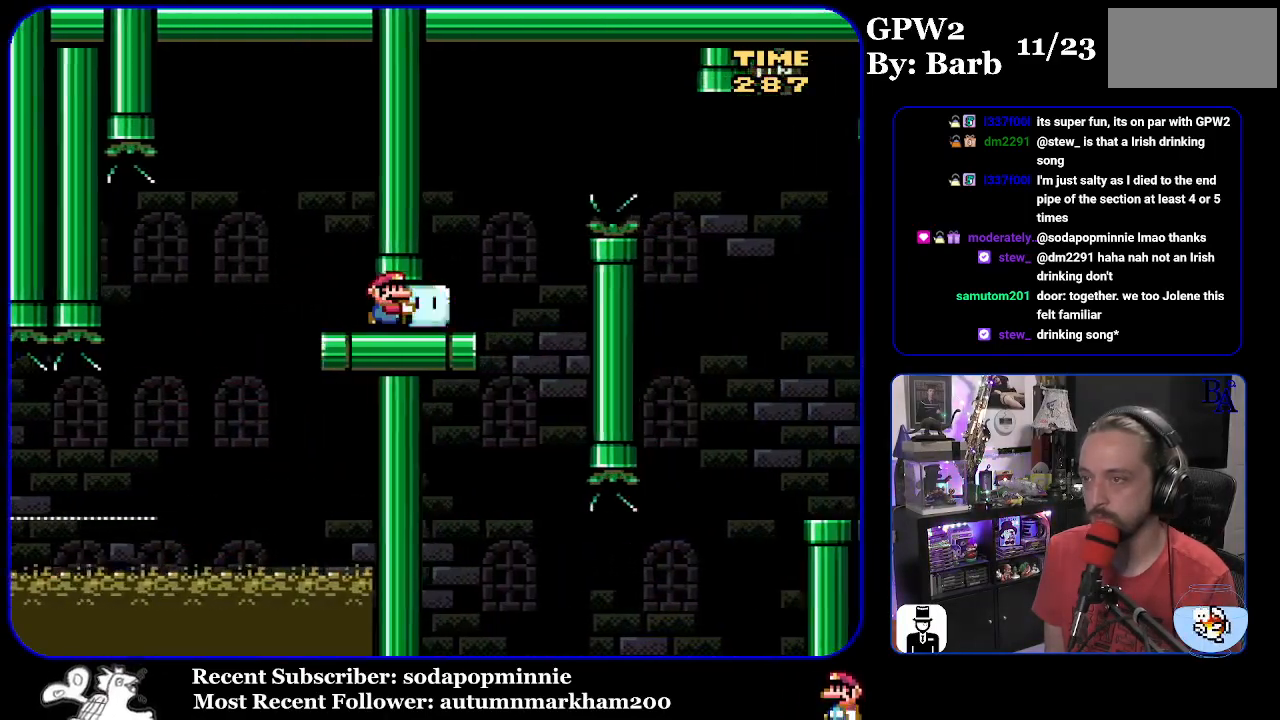
{"buttons": ["Y", "DPAD_UP", "DPAD_RIGHT"], "events": [[167, "B", "down"], [183, "DPAD_UP", "down"], [300, "B", "up"], [417, "B", "down"], [500, "B", "up"]]}
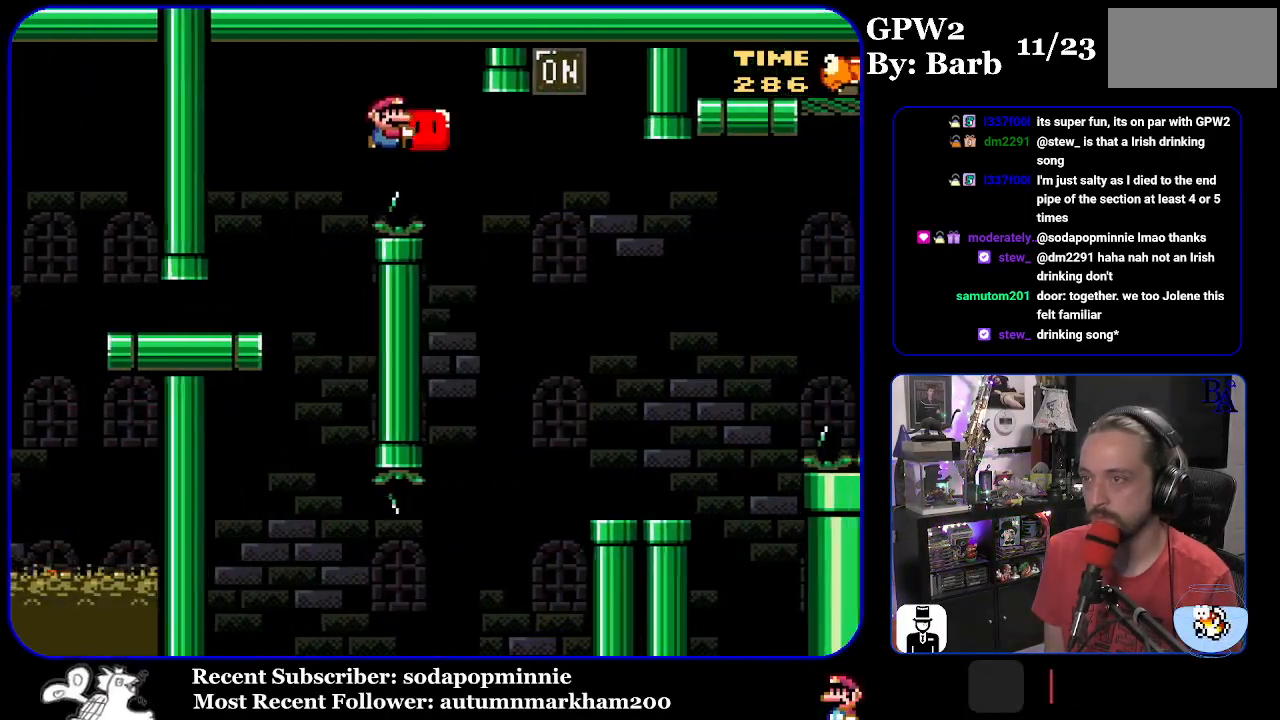
{"buttons": ["Y"], "events": [[283, "DPAD_UP", "up"], [283, "Y", "up"], [350, "DPAD_RIGHT", "up"], [350, "DPAD_UP", "down"], [350, "Y", "down"], [400, "DPAD_LEFT", "down"], [433, "DPAD_UP", "up"], [500, "DPAD_LEFT", "up"]]}
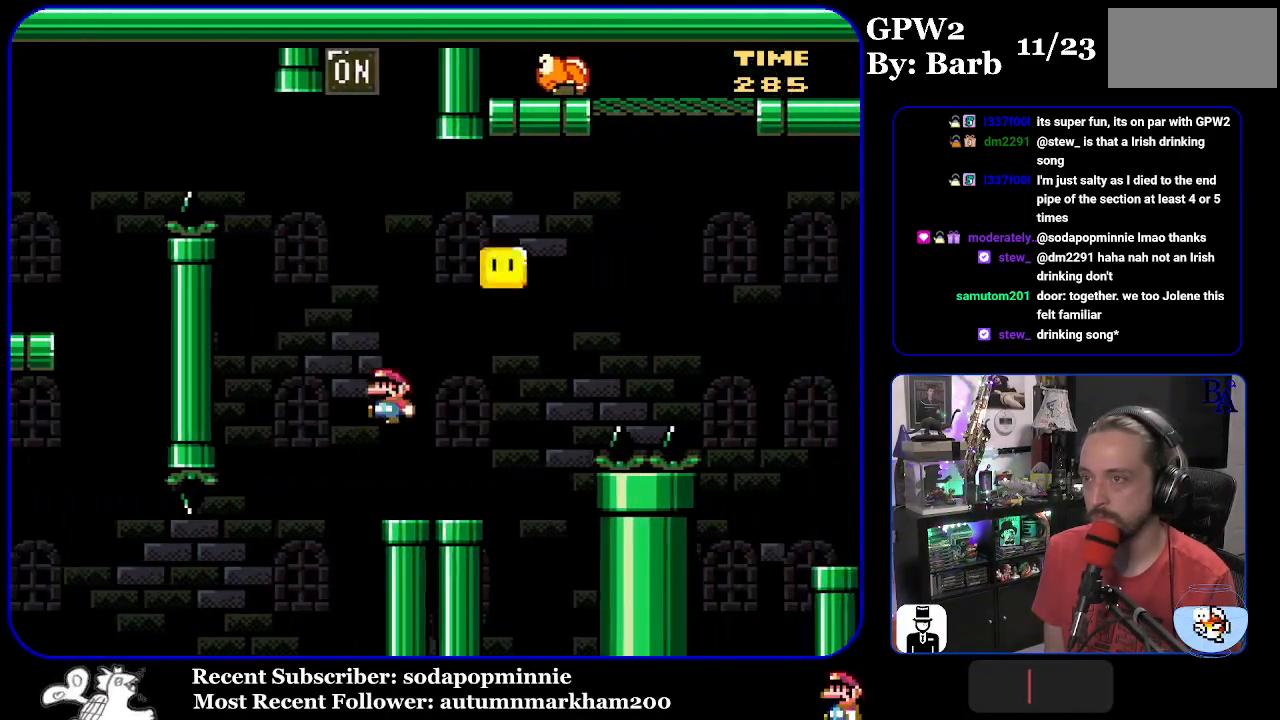
{"buttons": ["Y"], "events": [[50, "DPAD_RIGHT", "down"], [67, "DPAD_UP", "down"], [383, "DPAD_UP", "up"], [500, "DPAD_RIGHT", "up"]]}
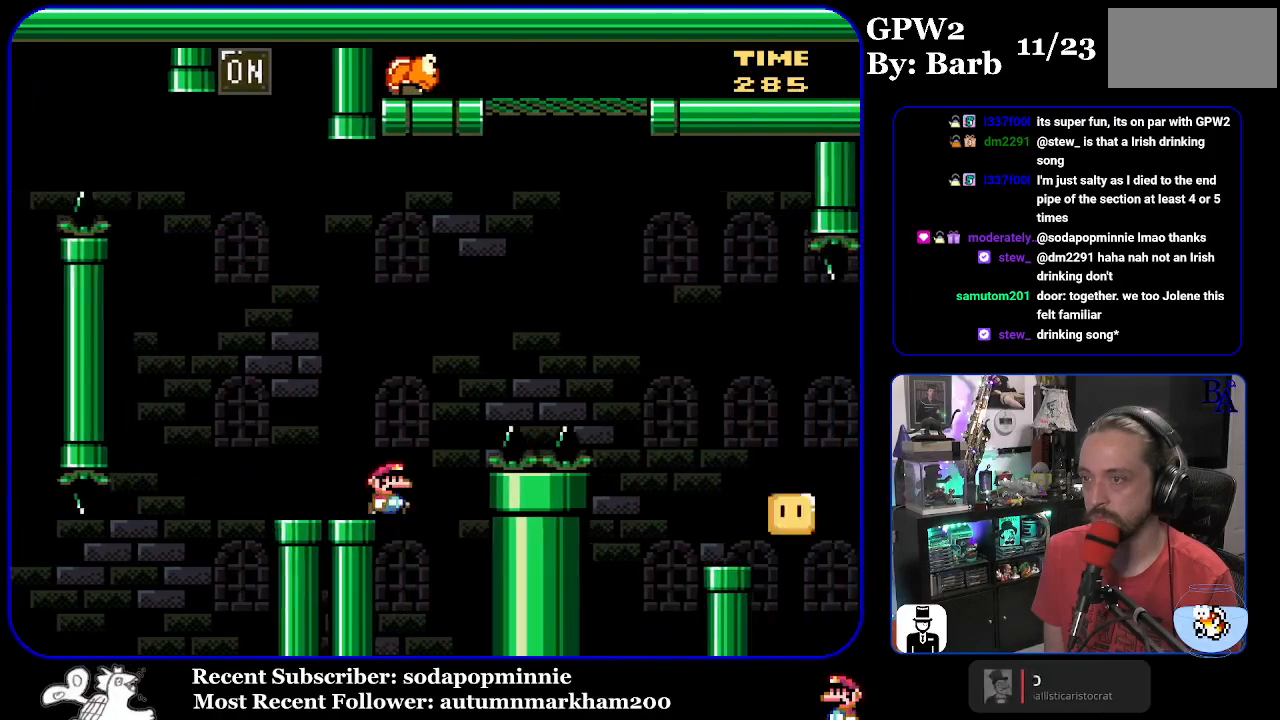
{"buttons": [], "events": [[167, "Y", "up"]]}
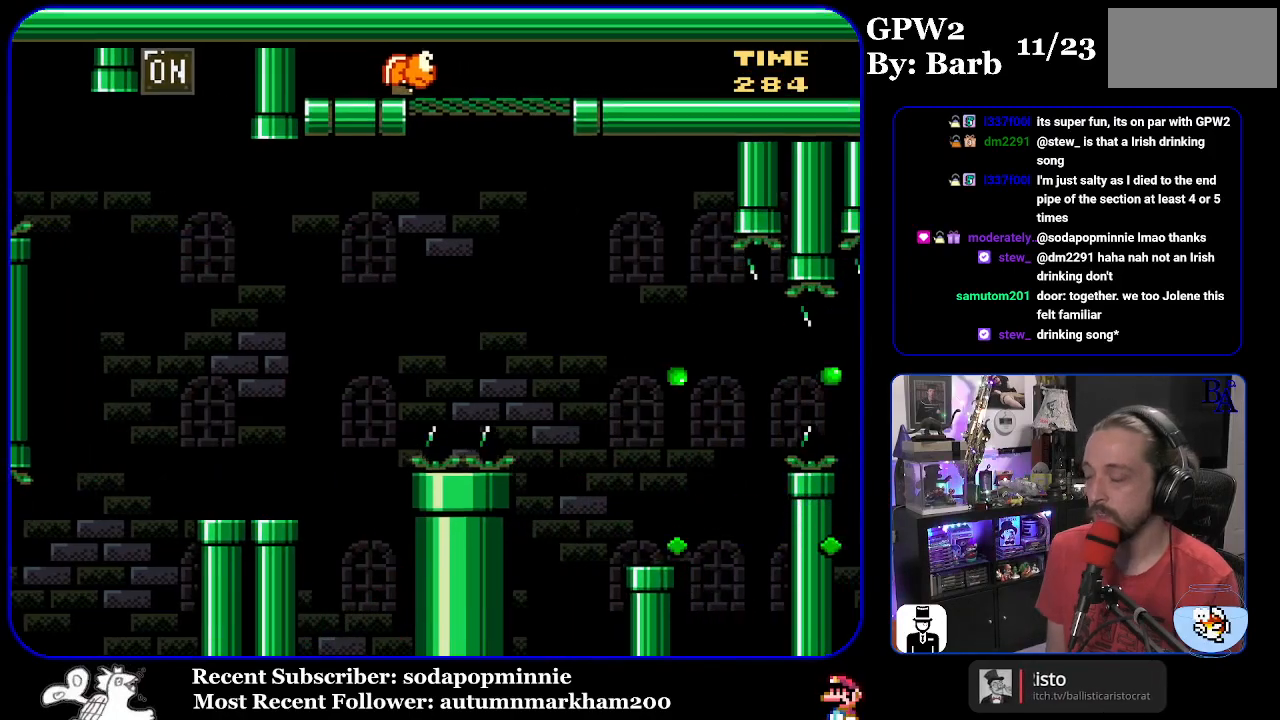
{"buttons": [], "events": []}
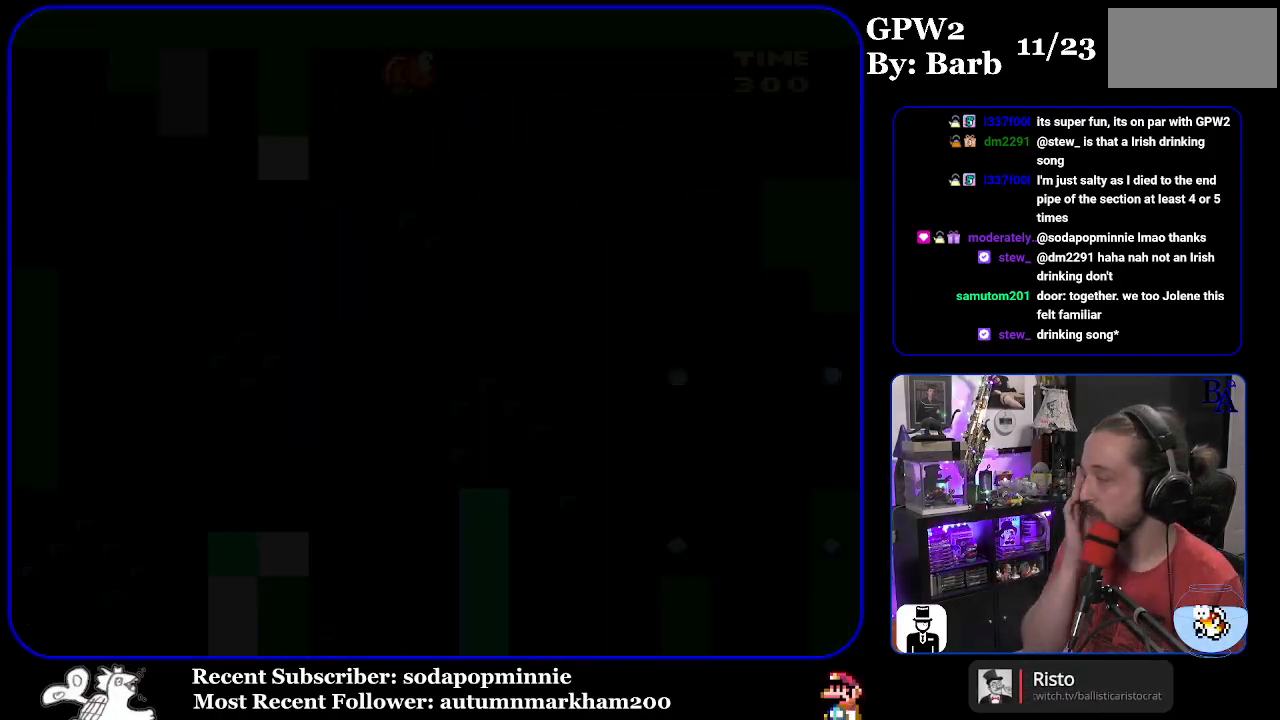
{"buttons": [], "events": []}
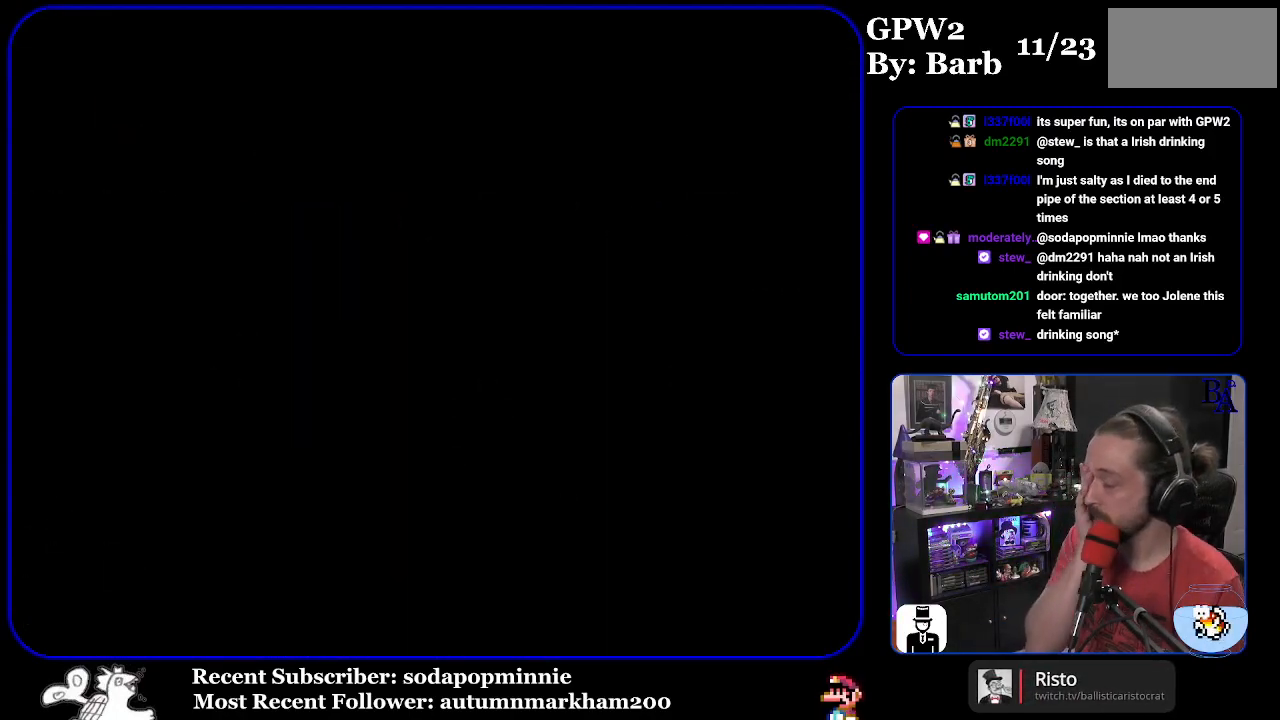
{"buttons": [], "events": []}
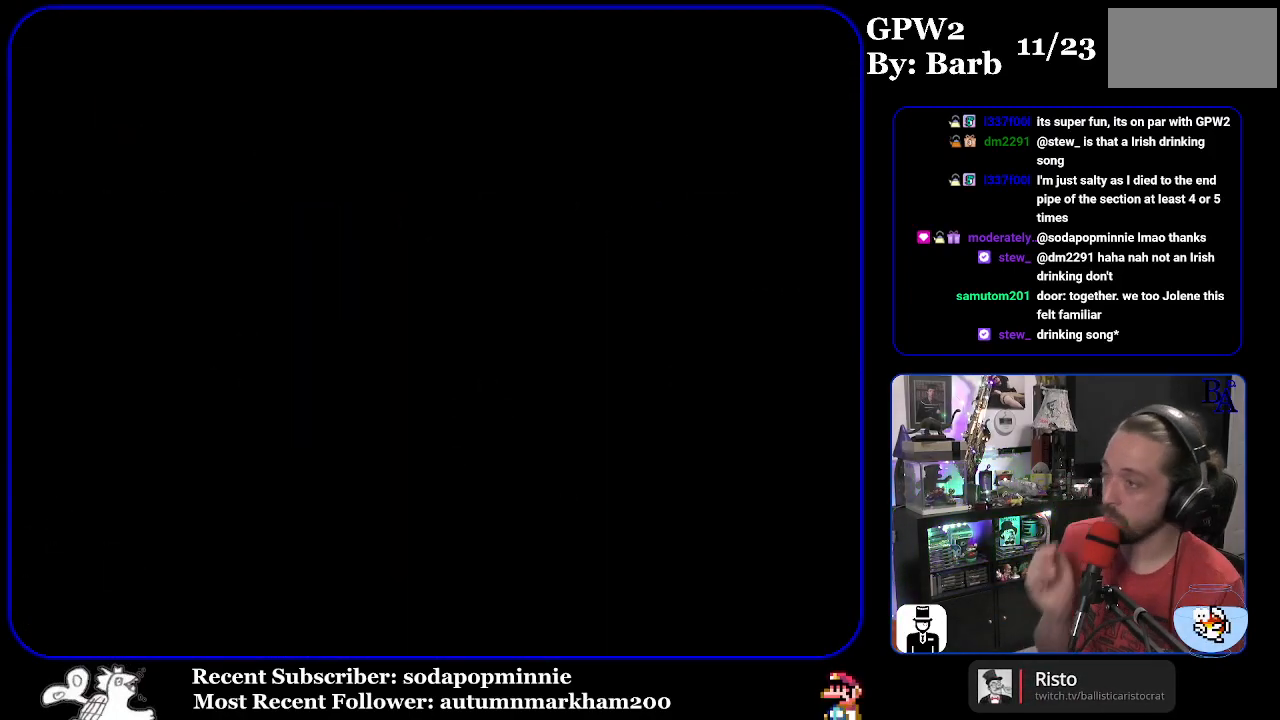
{"buttons": ["Y"], "events": [[500, "Y", "down"]]}
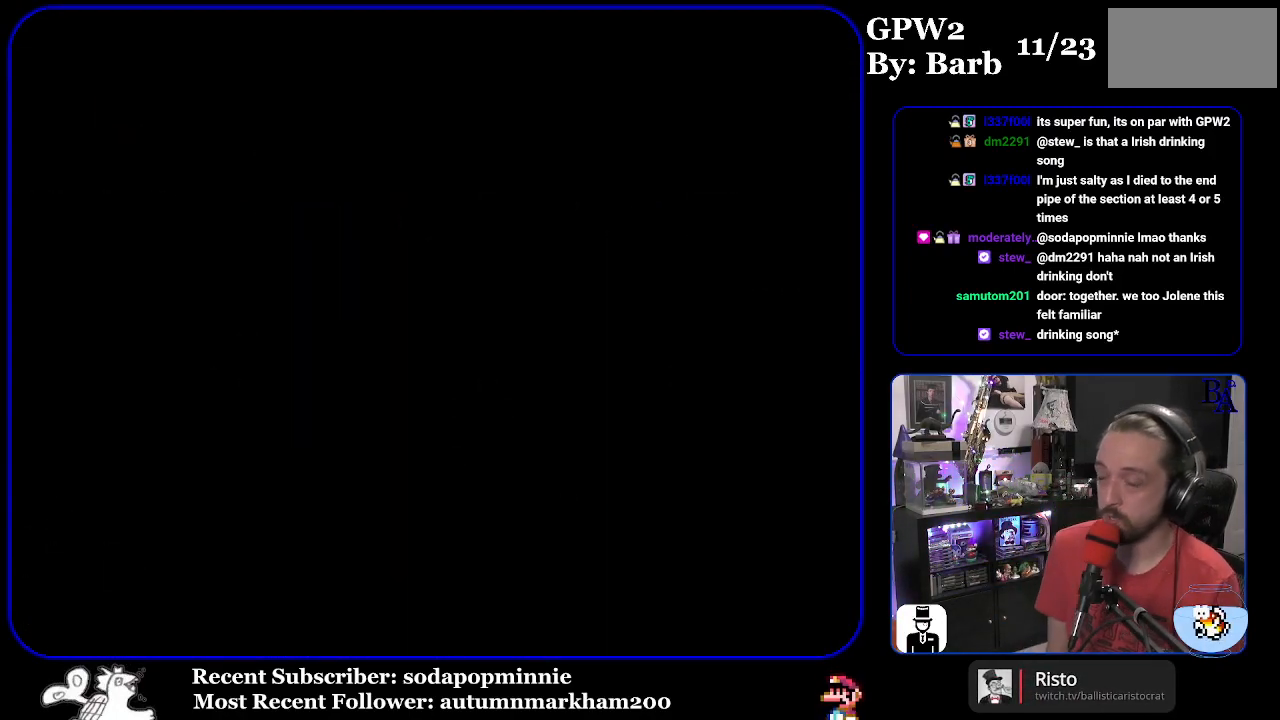
{"buttons": ["Y"], "events": []}
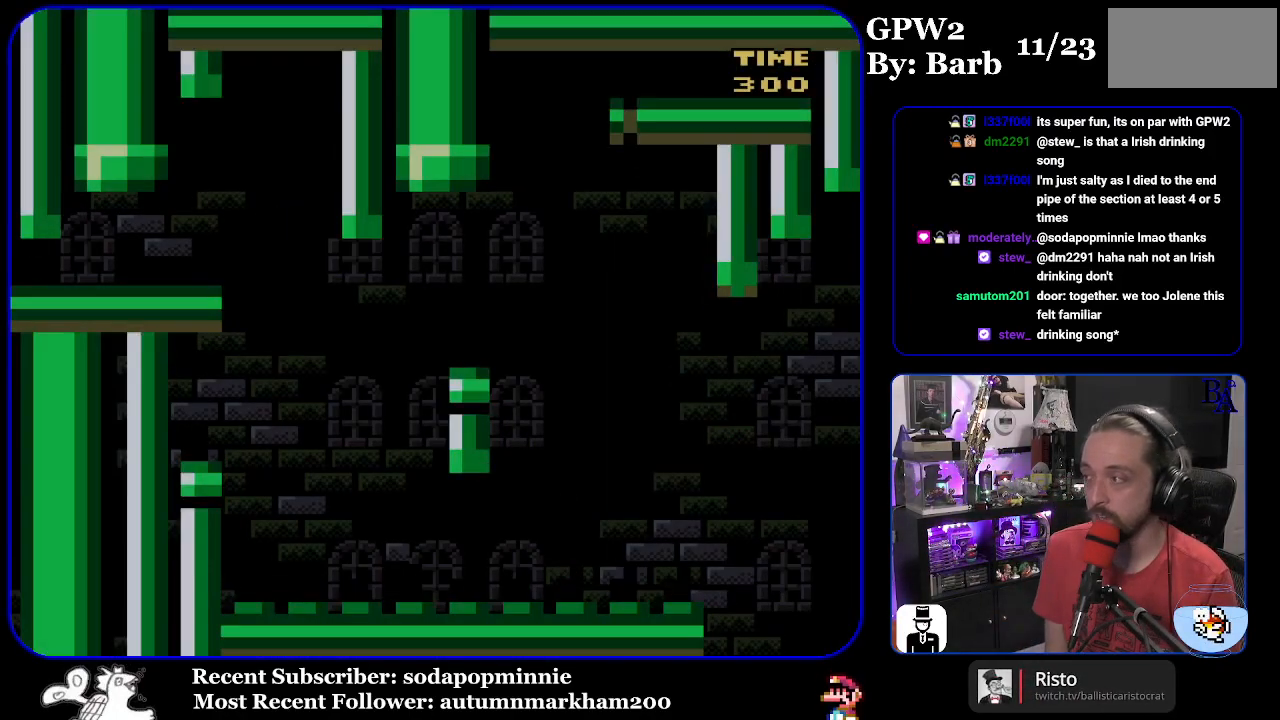
{"buttons": ["Y", "DPAD_RIGHT"], "events": [[333, "DPAD_RIGHT", "down"]]}
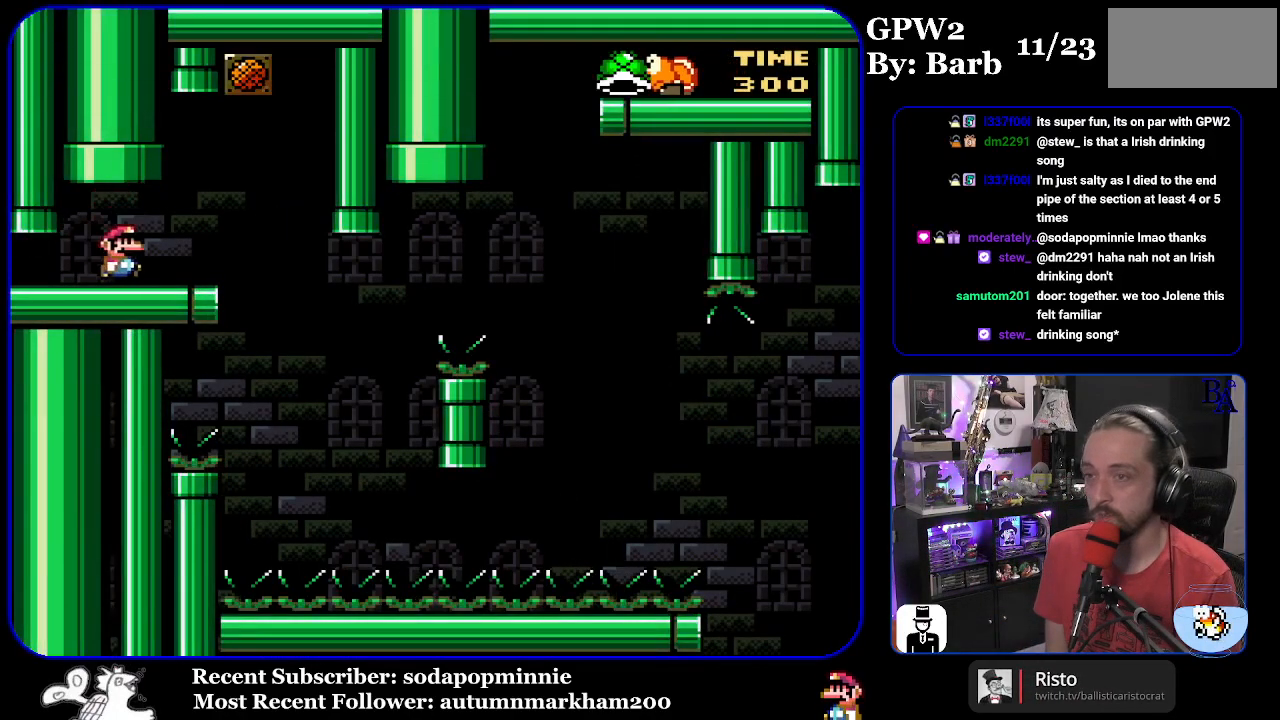
{"buttons": ["Y"], "events": [[183, "DPAD_RIGHT", "up"], [233, "DPAD_LEFT", "down"], [317, "DPAD_LEFT", "up"]]}
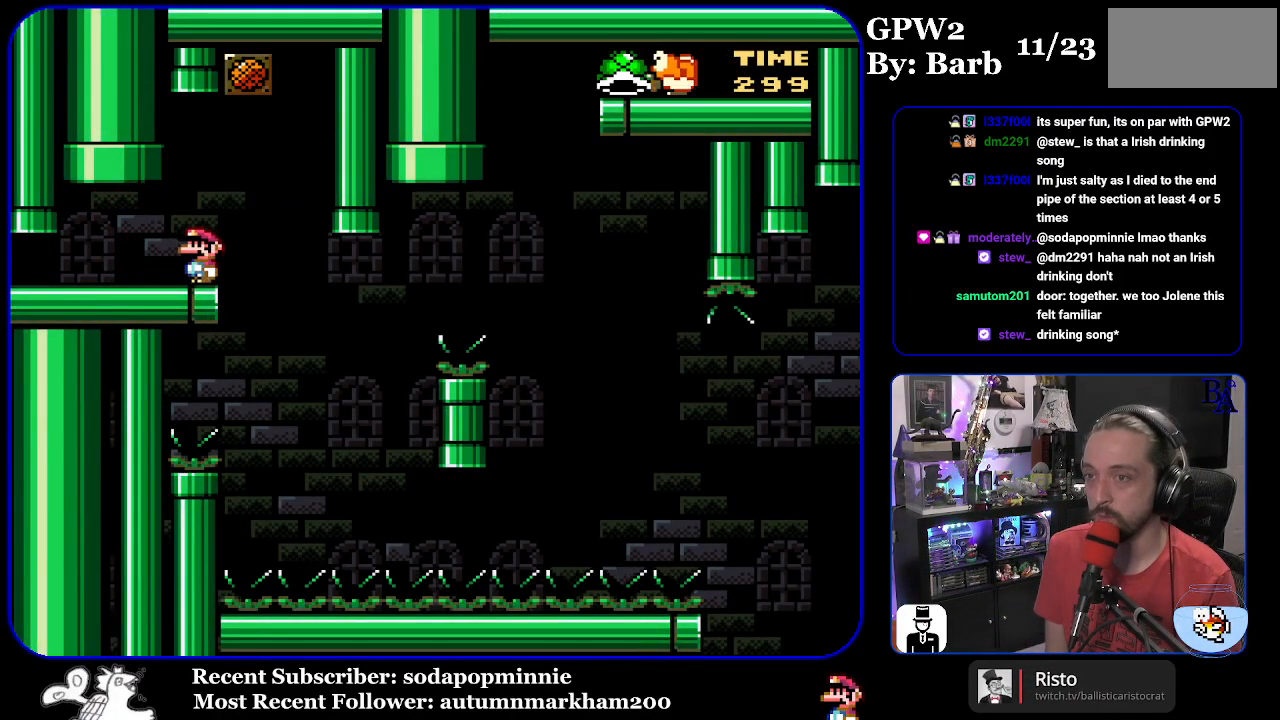
{"buttons": ["Y", "DPAD_RIGHT"], "events": [[333, "DPAD_RIGHT", "down"]]}